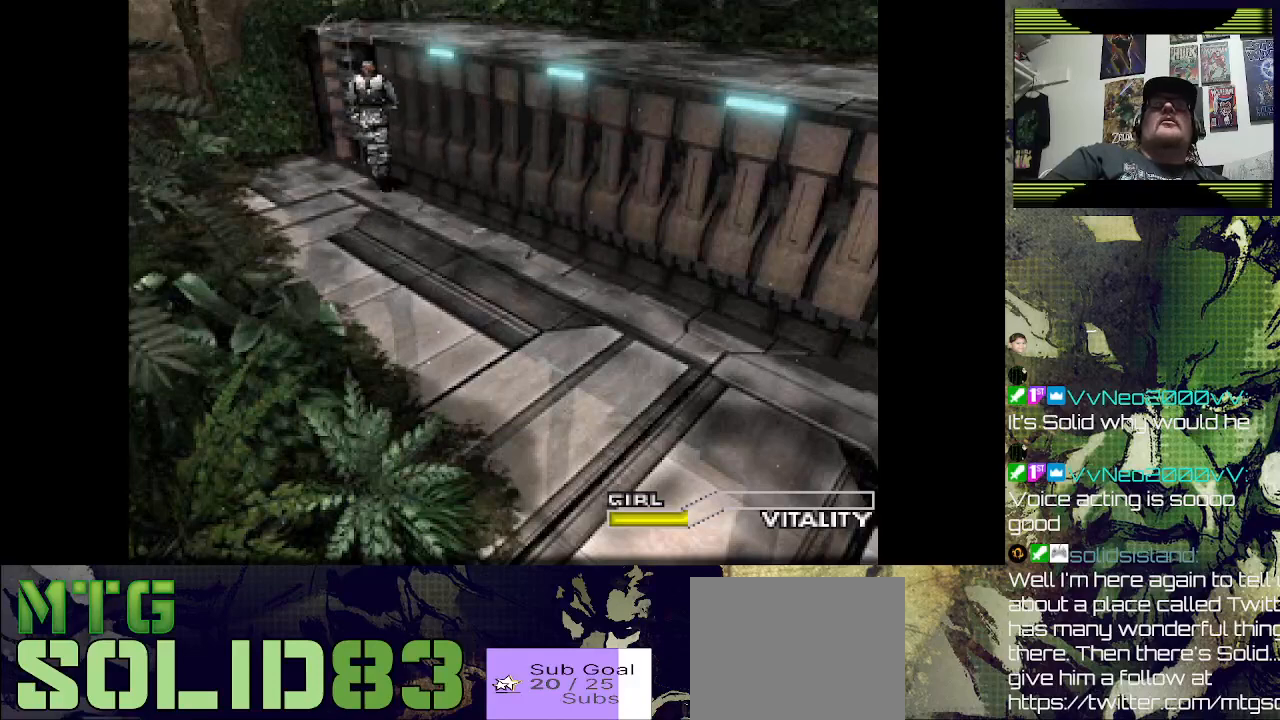
Gameplay with a controller (PlayStation layout); each line is a JSON object with the inputs held at the frame after it (dt_ms = milliseconds from this image to that frame). "events" lists button and stick changes between this image and that frame as [ms after this image, input, new state], when the widget could be followed in between.
{"dt_ms": 500, "buttons": ["CROSS", "DPAD_UP"], "left_stick": "center", "right_stick": "center", "events": [[100, "CROSS", "up"], [167, "CROSS", "down"], [167, "DPAD_RIGHT", "down"], [233, "DPAD_RIGHT", "up"], [333, "CROSS", "up"], [433, "CROSS", "down"]]}
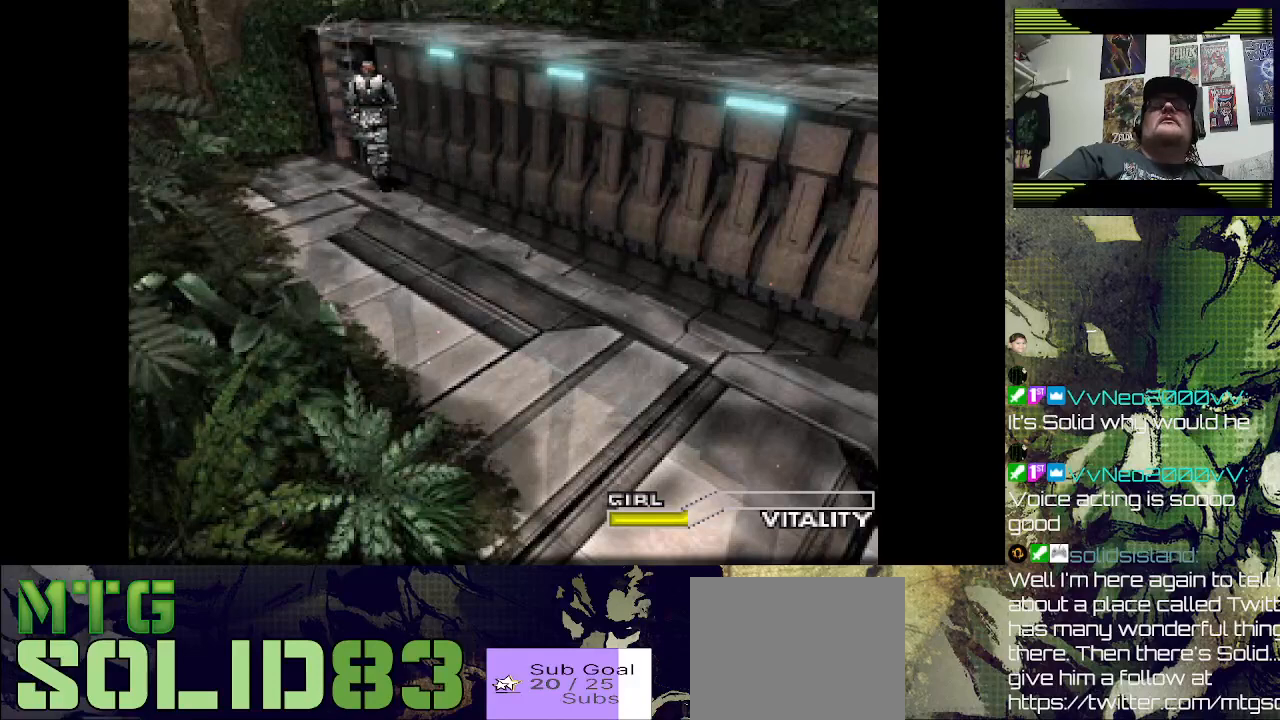
{"dt_ms": 500, "buttons": ["DPAD_UP"], "left_stick": "center", "right_stick": "center", "events": [[100, "CROSS", "up"], [167, "CROSS", "down"], [333, "CROSS", "up"]]}
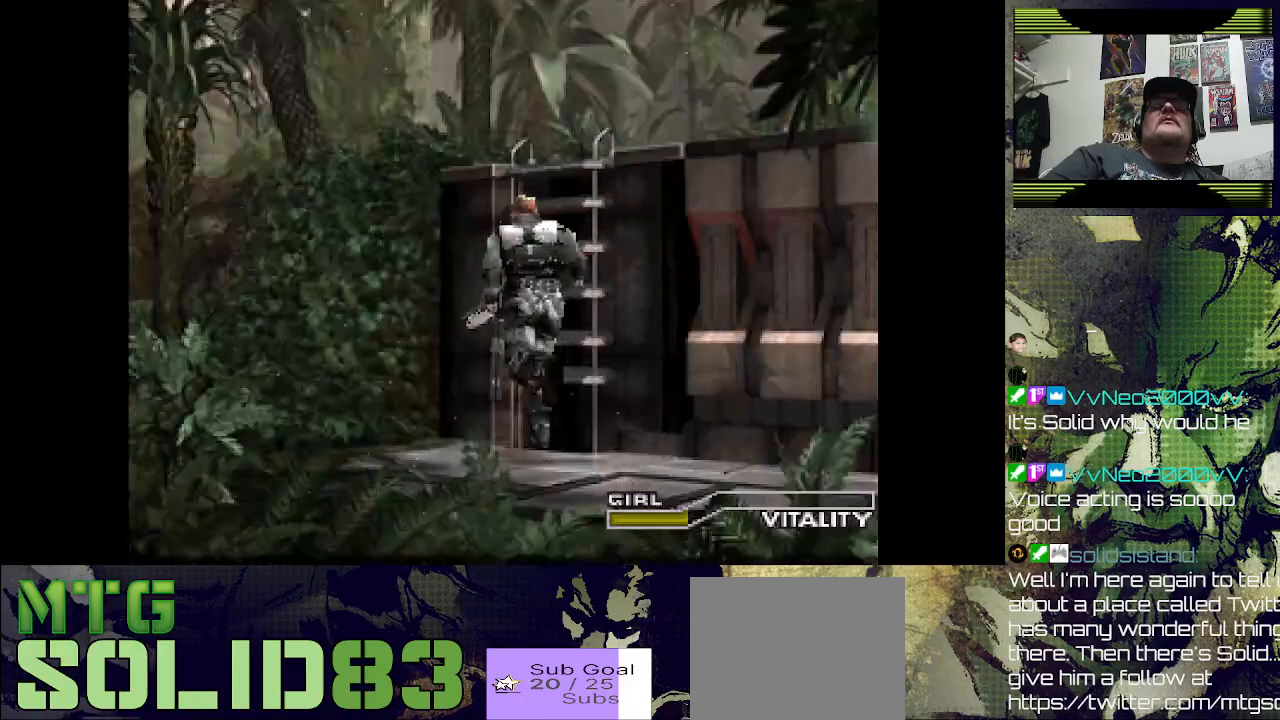
{"dt_ms": 1000, "buttons": ["DPAD_UP"], "left_stick": "center", "right_stick": "center"}
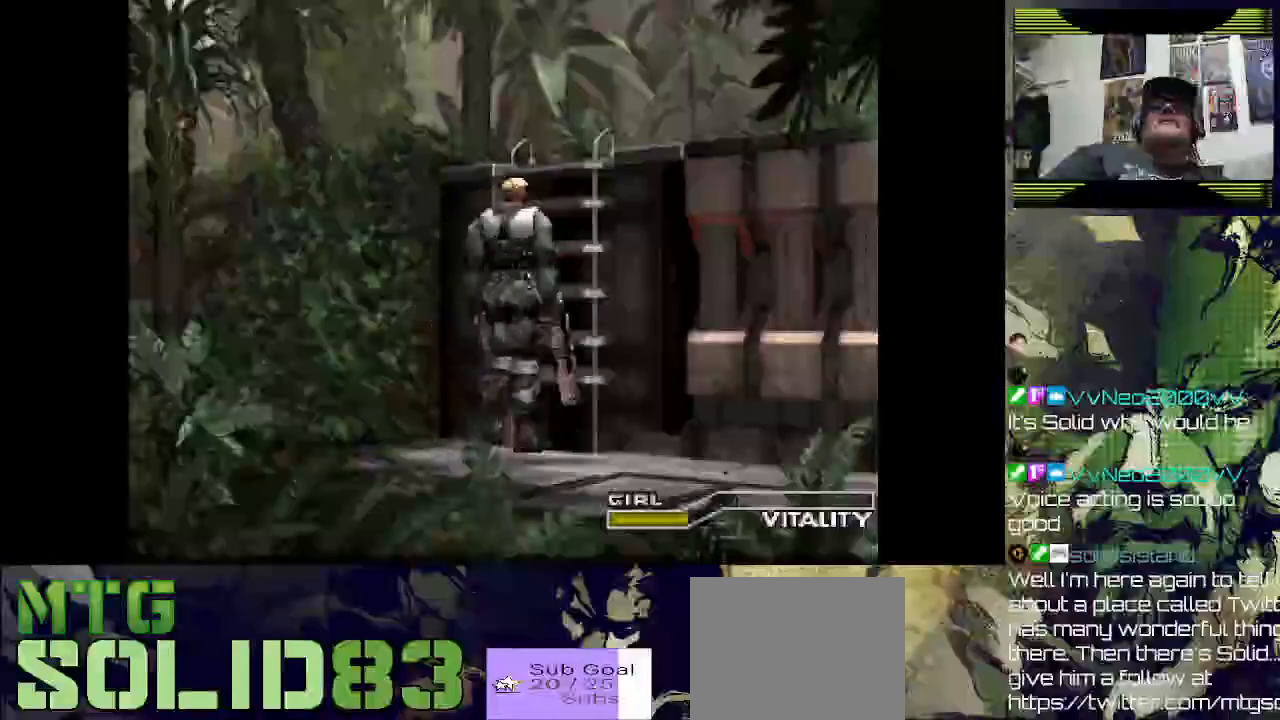
{"dt_ms": 500, "buttons": [], "left_stick": "center", "right_stick": "center"}
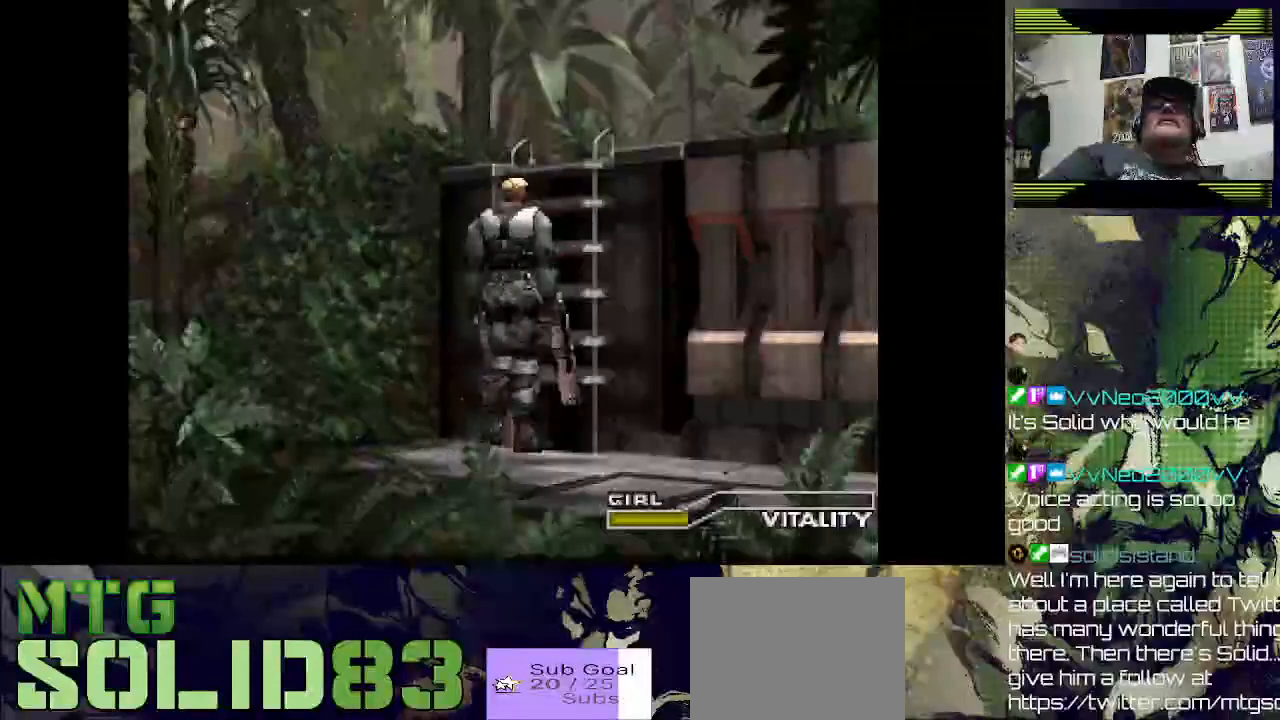
{"dt_ms": 500, "buttons": ["DPAD_UP"], "left_stick": "center", "right_stick": "center", "events": [[67, "DPAD_UP", "down"]]}
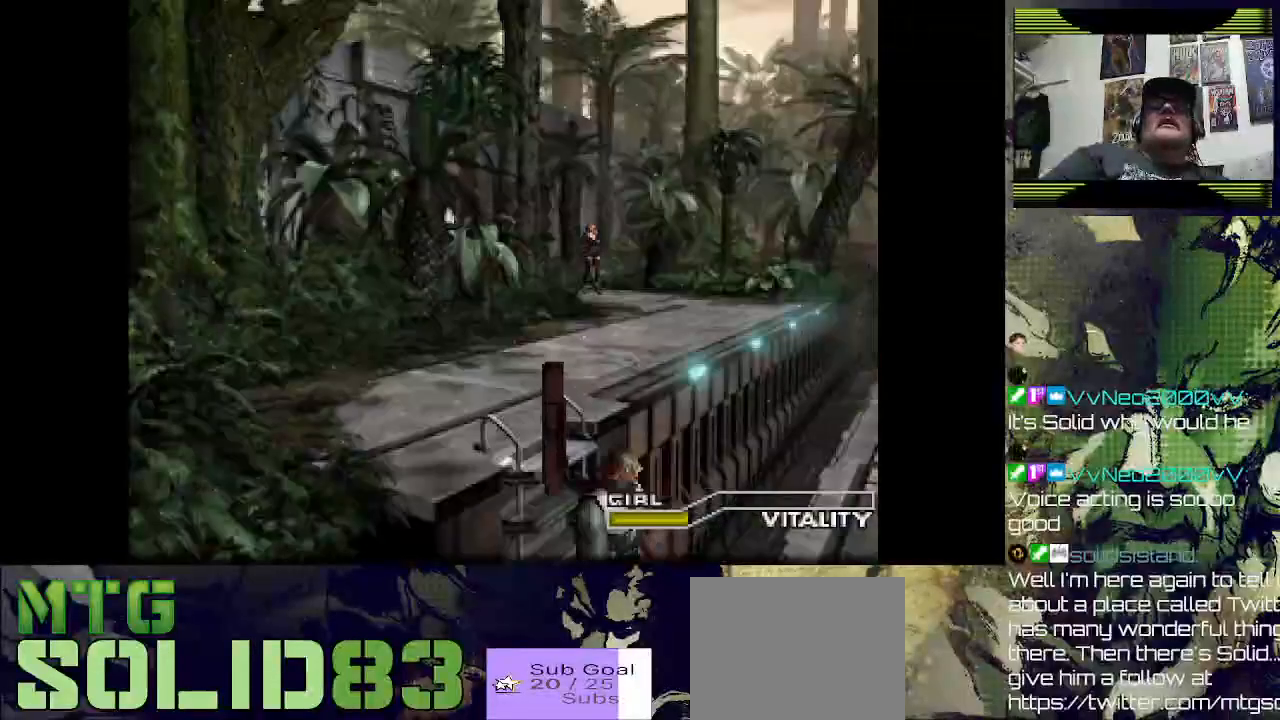
{"dt_ms": 500, "buttons": ["DPAD_UP", "DPAD_RIGHT"], "left_stick": "center", "right_stick": "center", "events": [[133, "DPAD_RIGHT", "down"]]}
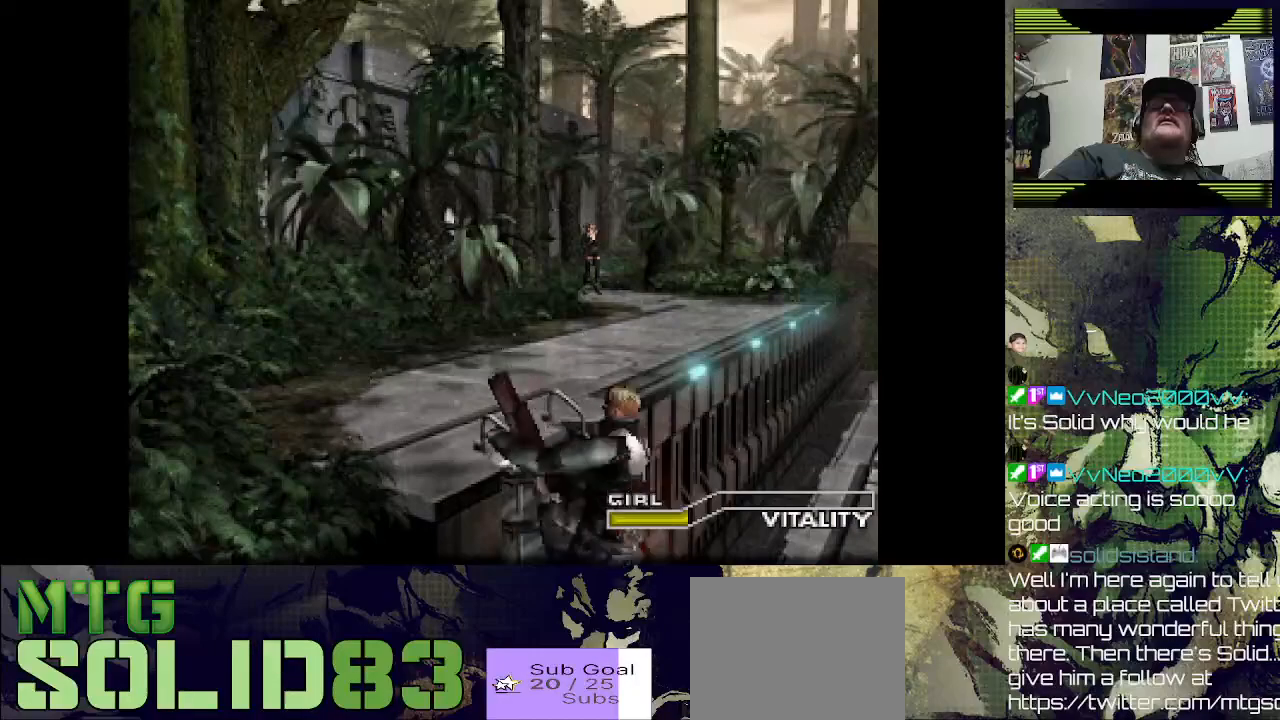
{"dt_ms": 500, "buttons": ["DPAD_UP", "DPAD_RIGHT"], "left_stick": "center", "right_stick": "center", "events": []}
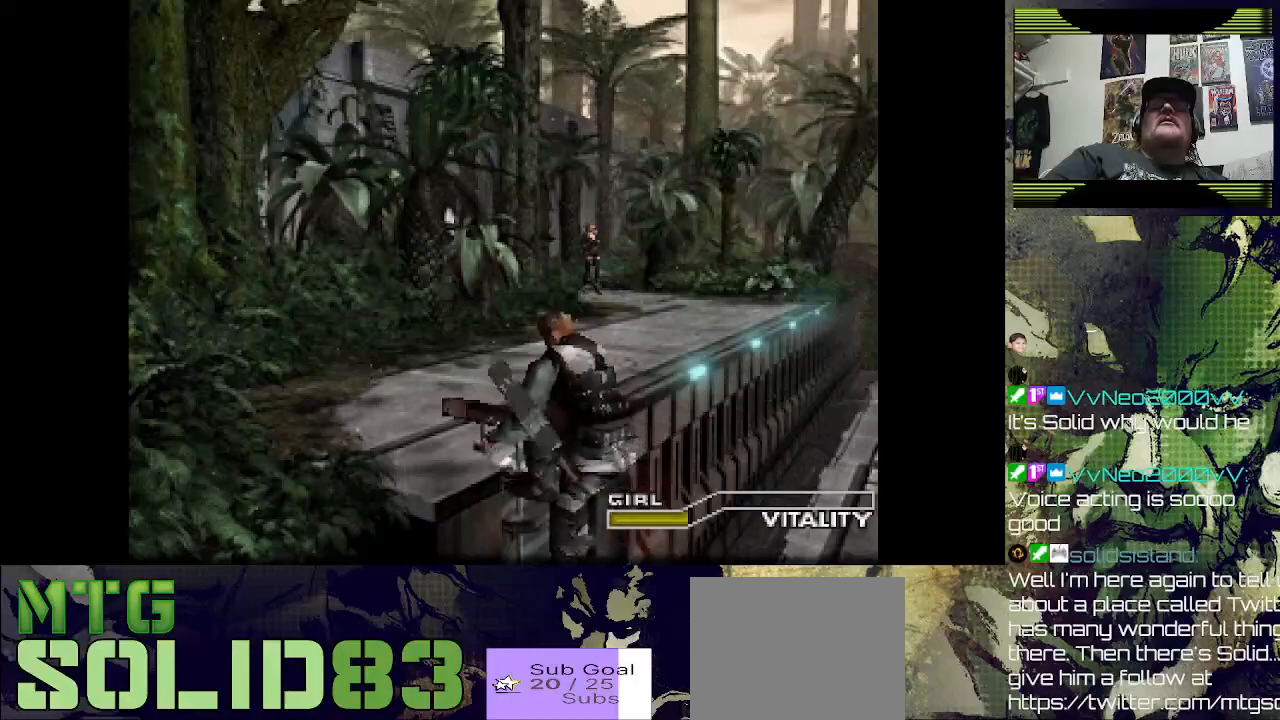
{"dt_ms": 500, "buttons": ["DPAD_UP", "DPAD_RIGHT"], "left_stick": "center", "right_stick": "center", "events": []}
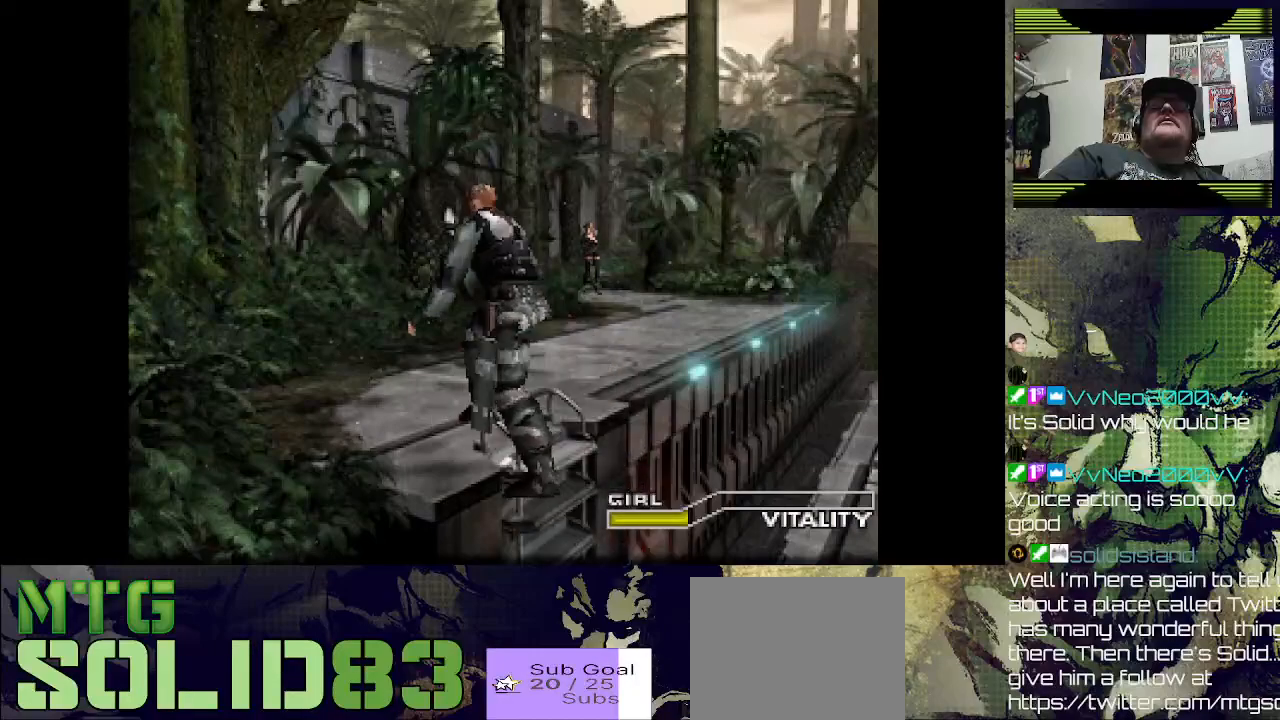
{"dt_ms": 500, "buttons": ["DPAD_UP", "DPAD_RIGHT"], "left_stick": "center", "right_stick": "center", "events": []}
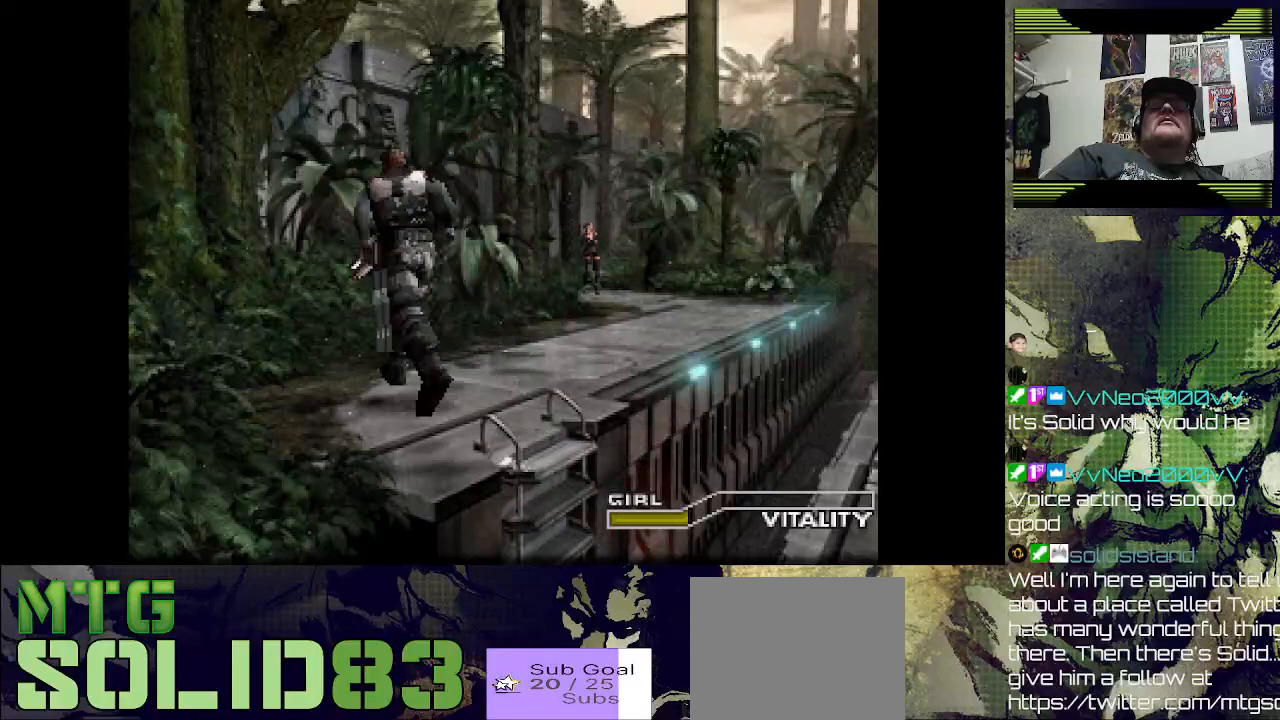
{"dt_ms": 500, "buttons": ["DPAD_UP", "DPAD_RIGHT"], "left_stick": "center", "right_stick": "center", "events": []}
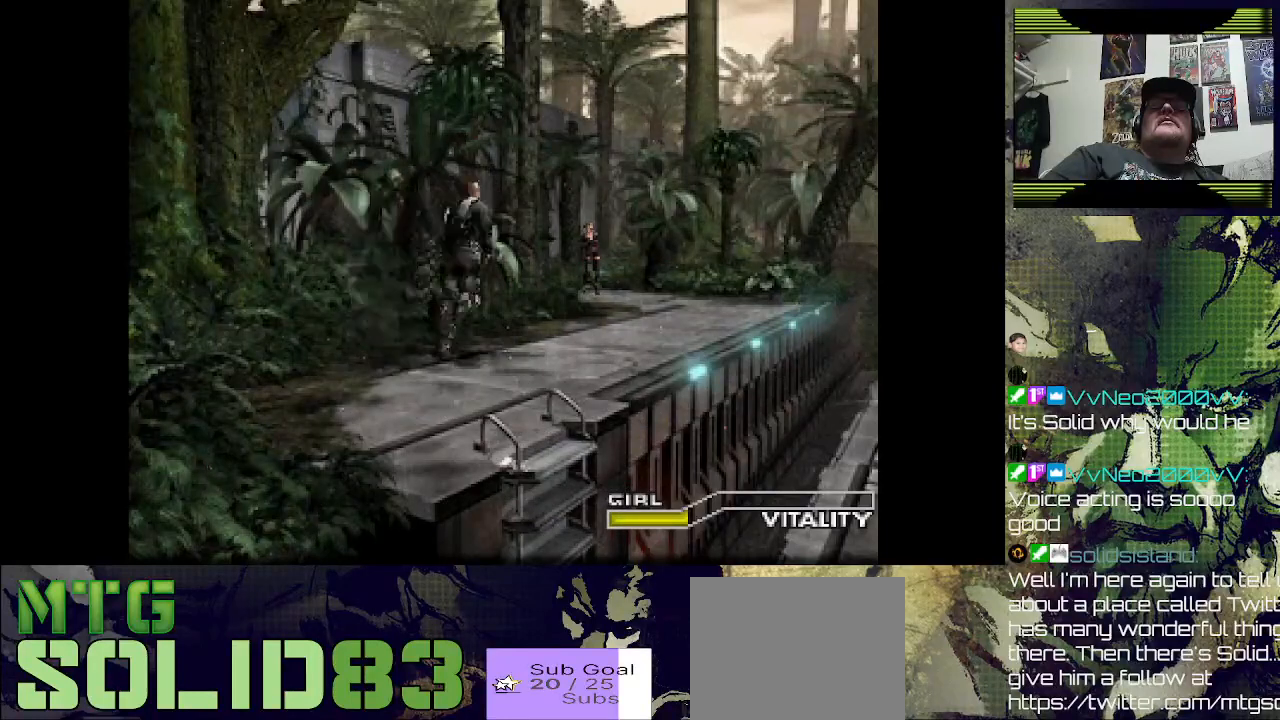
{"dt_ms": 500, "buttons": ["DPAD_UP"], "left_stick": "center", "right_stick": "center", "events": [[133, "DPAD_RIGHT", "up"]]}
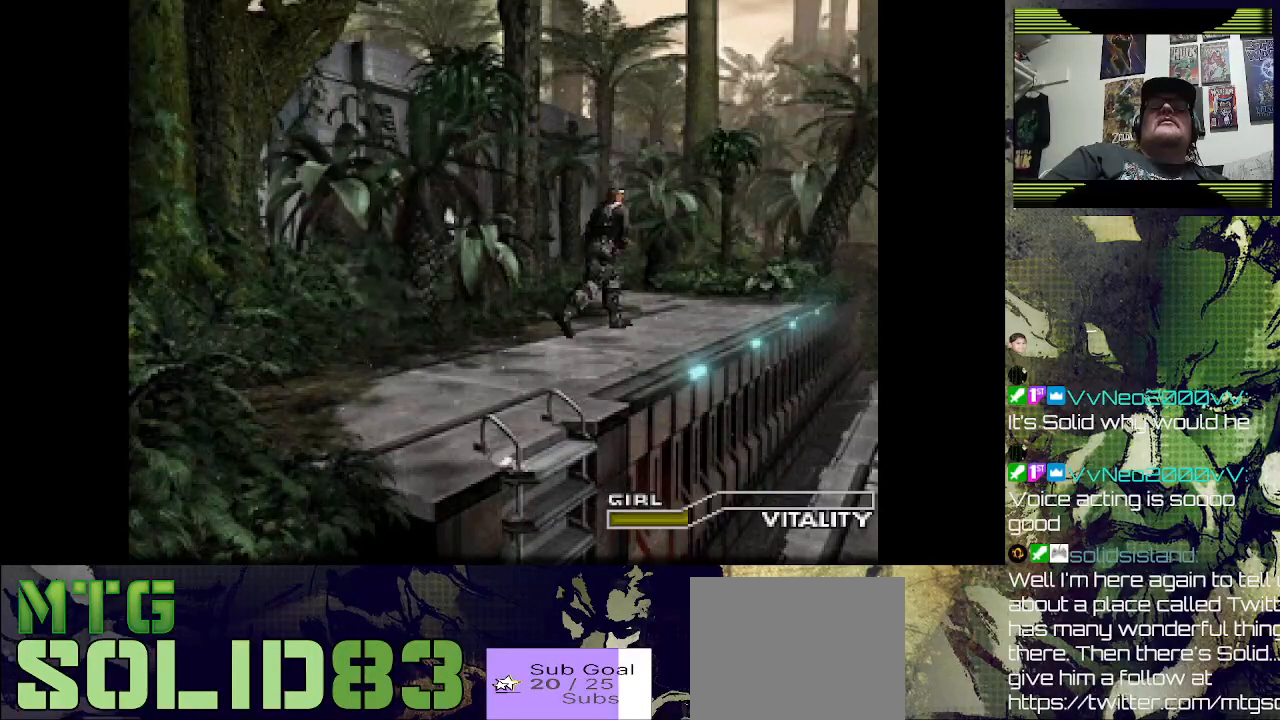
{"dt_ms": 500, "buttons": ["DPAD_UP", "DPAD_LEFT"], "left_stick": "center", "right_stick": "center", "events": [[100, "DPAD_LEFT", "down"]]}
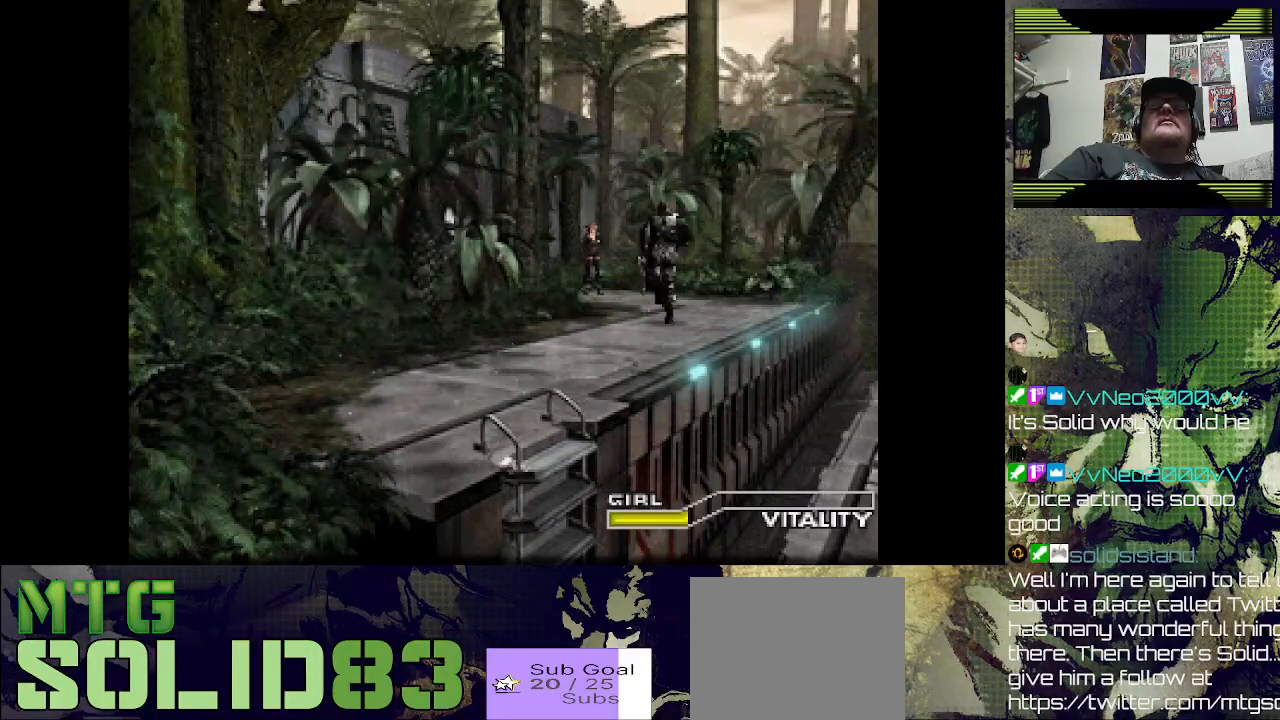
{"dt_ms": 500, "buttons": ["DPAD_UP"], "left_stick": "center", "right_stick": "center", "events": [[133, "DPAD_LEFT", "up"], [433, "DPAD_RIGHT", "down"], [500, "DPAD_RIGHT", "up"]]}
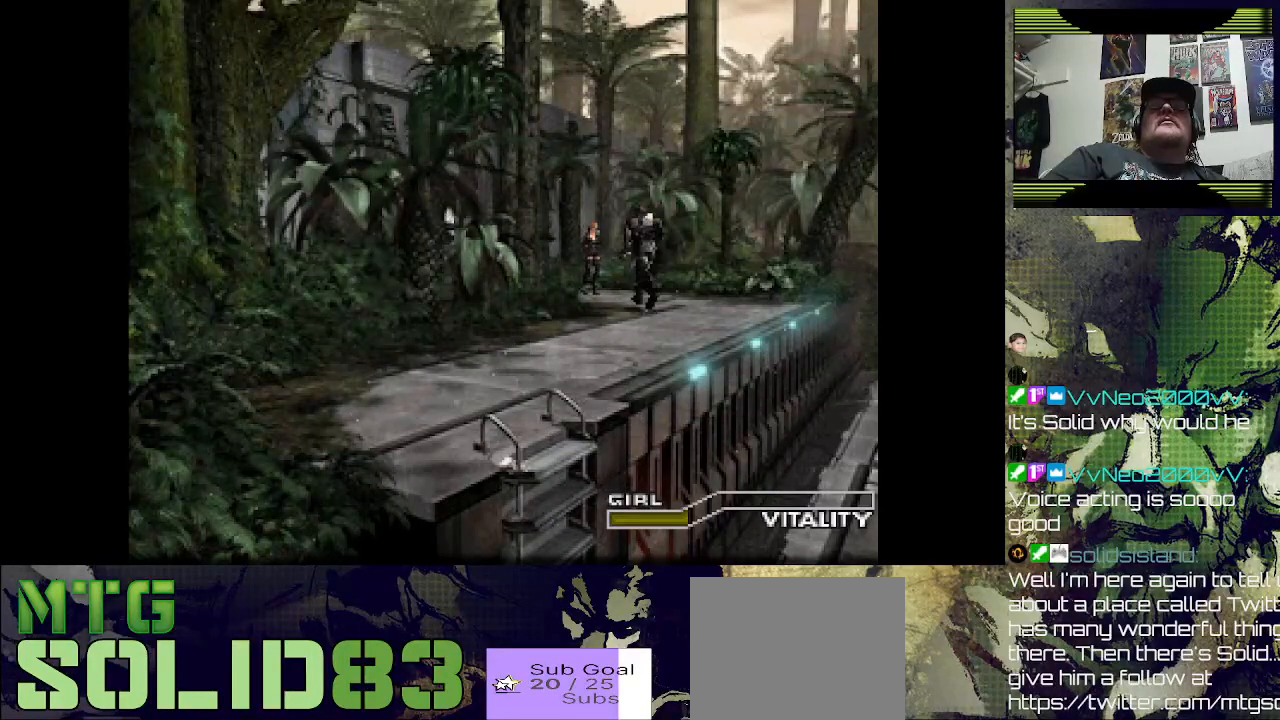
{"dt_ms": 500, "buttons": ["DPAD_UP"], "left_stick": "center", "right_stick": "center", "events": []}
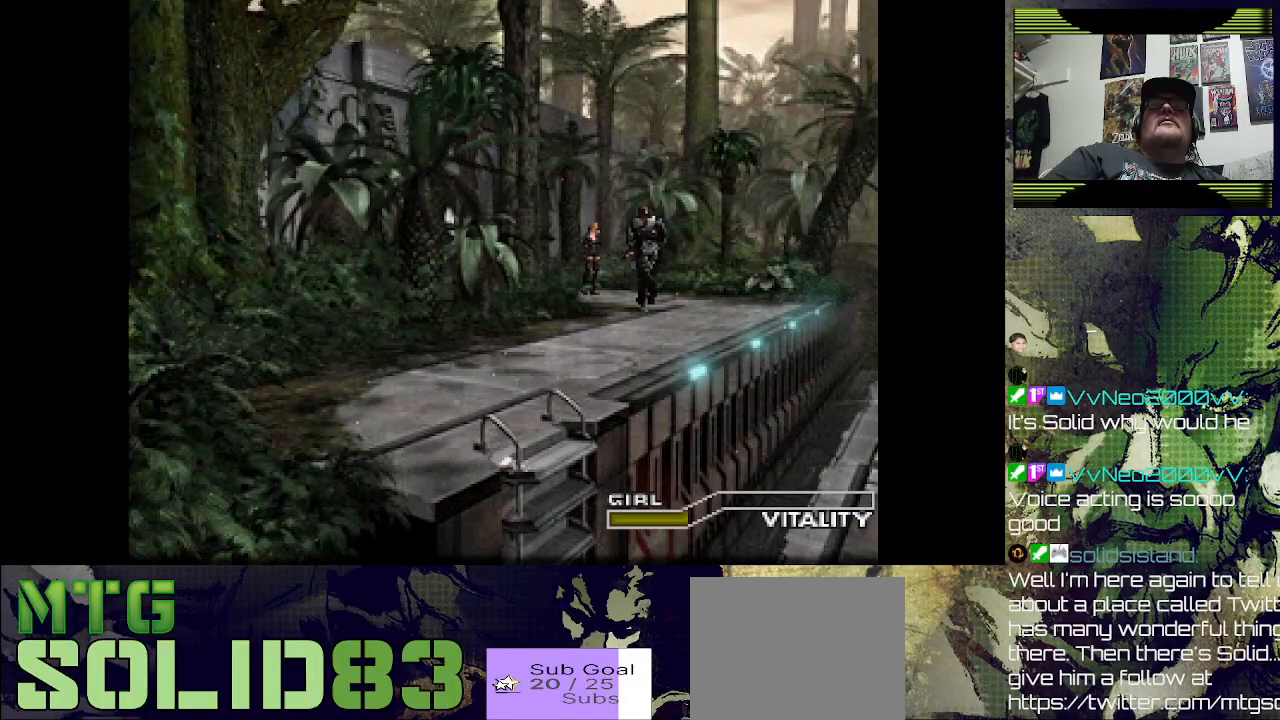
{"dt_ms": 500, "buttons": ["DPAD_UP"], "left_stick": "center", "right_stick": "center", "events": []}
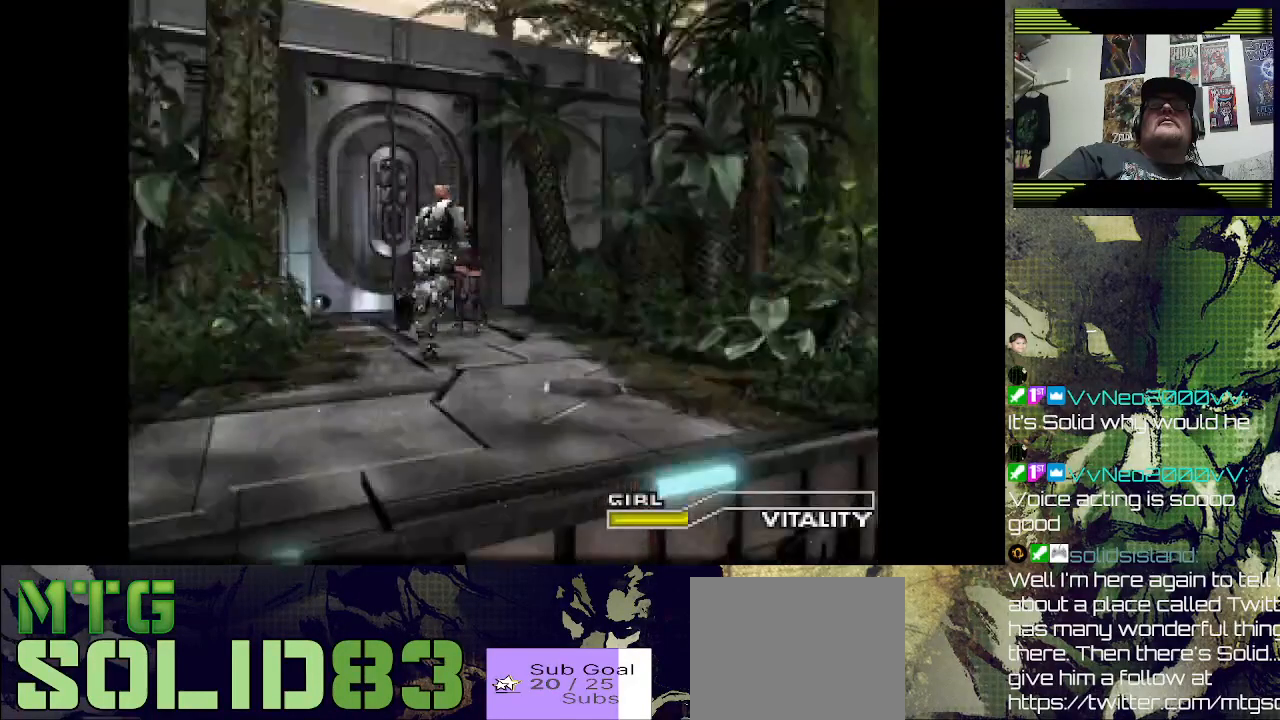
{"dt_ms": 500, "buttons": ["DPAD_LEFT"], "left_stick": "center", "right_stick": "center", "events": [[33, "DPAD_UP", "up"], [500, "DPAD_LEFT", "down"]]}
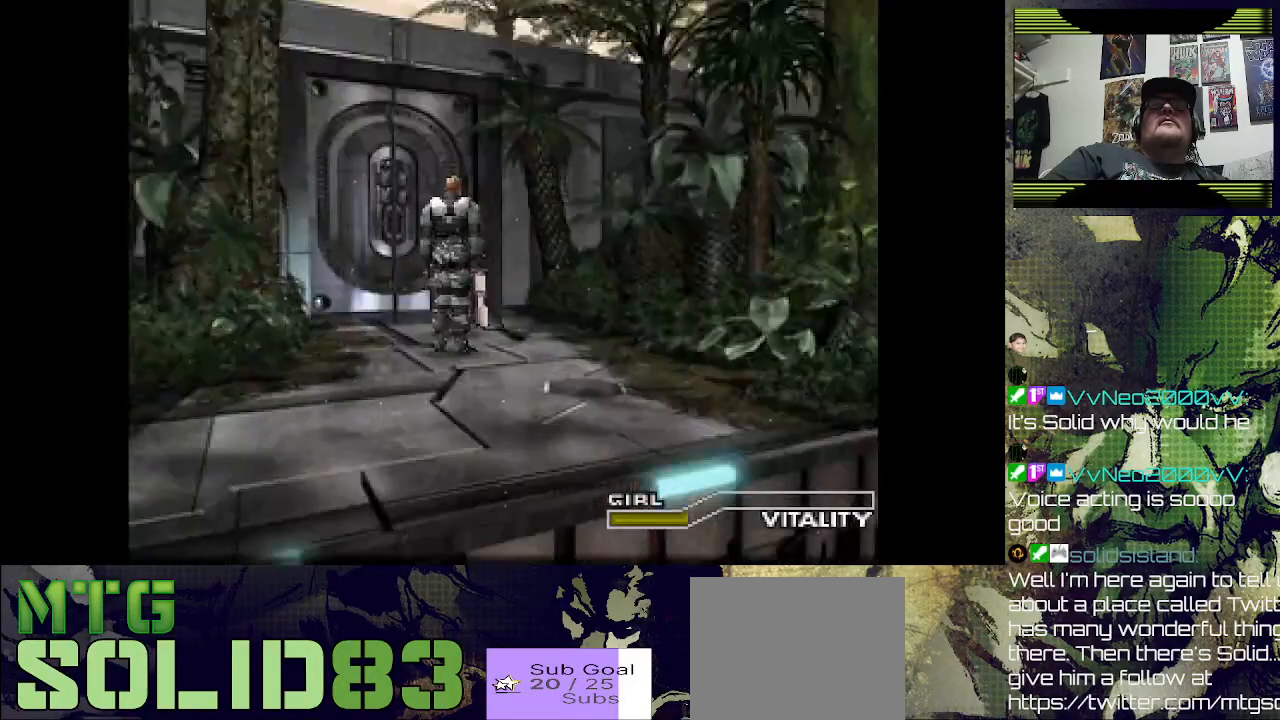
{"dt_ms": 500, "buttons": [], "left_stick": "center", "right_stick": "center", "events": [[200, "DPAD_LEFT", "up"]]}
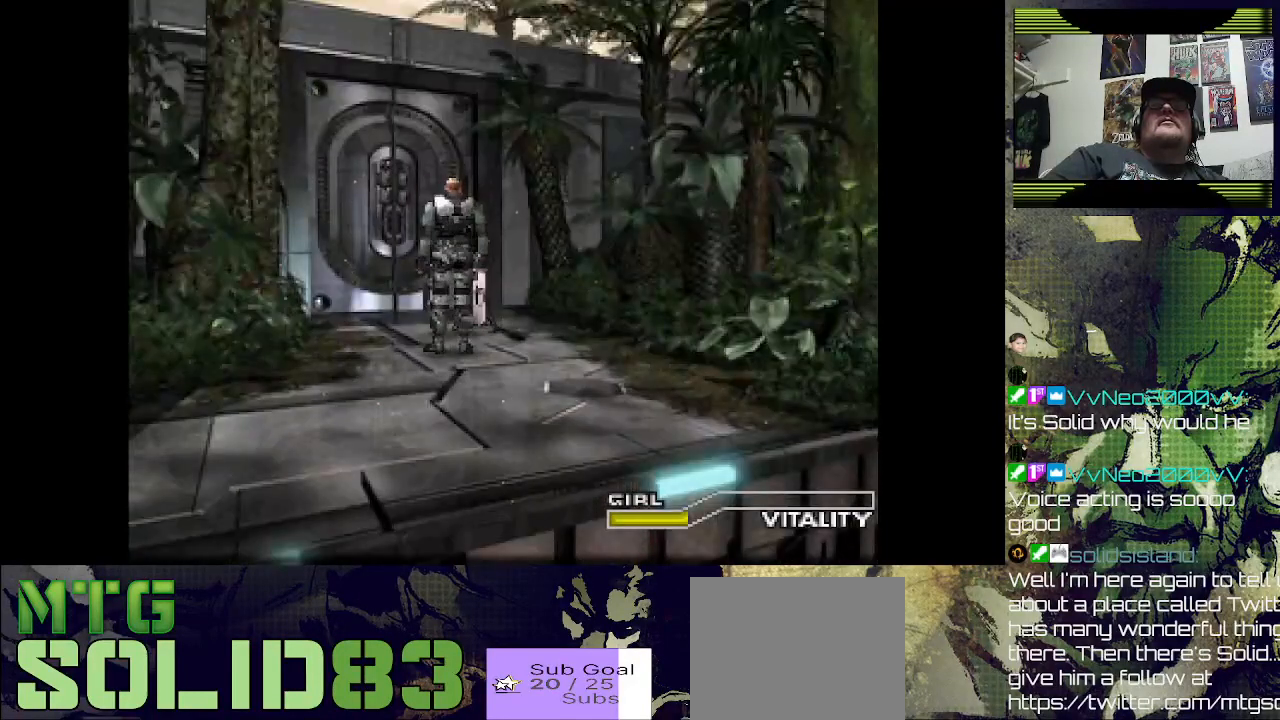
{"dt_ms": 500, "buttons": ["DPAD_UP"], "left_stick": "center", "right_stick": "center", "events": [[433, "DPAD_UP", "down"]]}
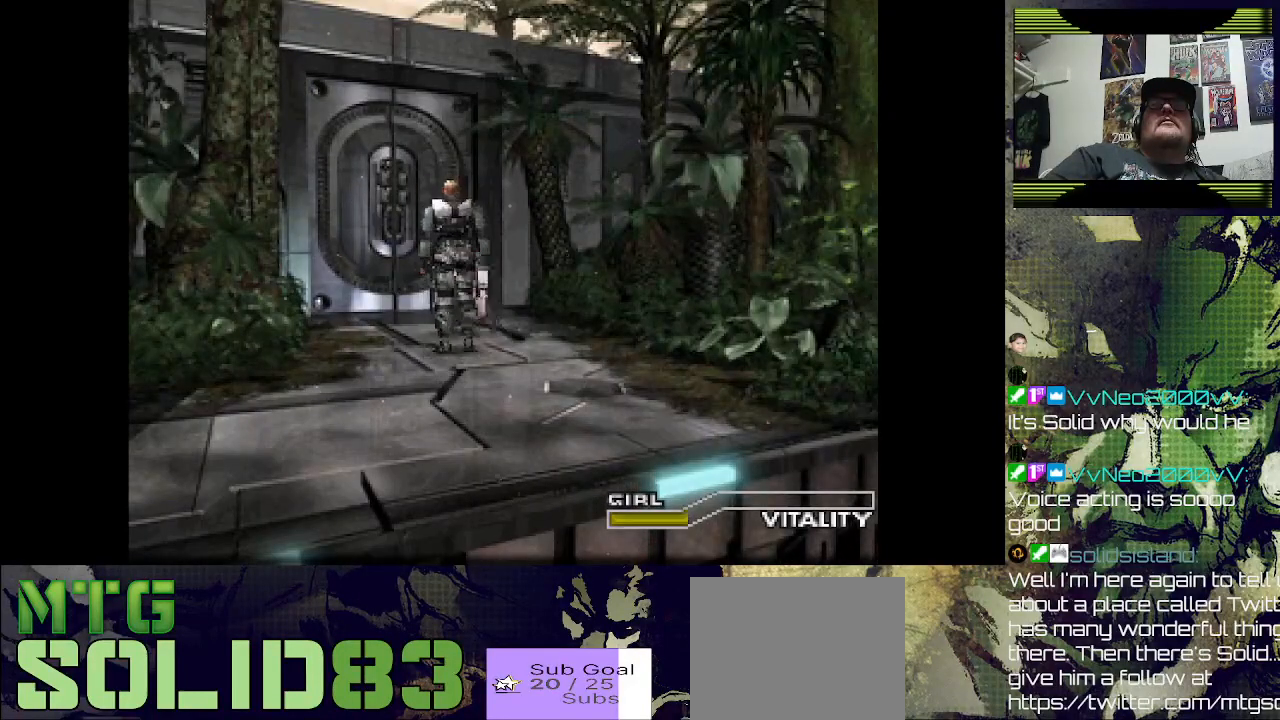
{"dt_ms": 500, "buttons": [], "left_stick": "center", "right_stick": "center", "events": [[133, "DPAD_UP", "up"]]}
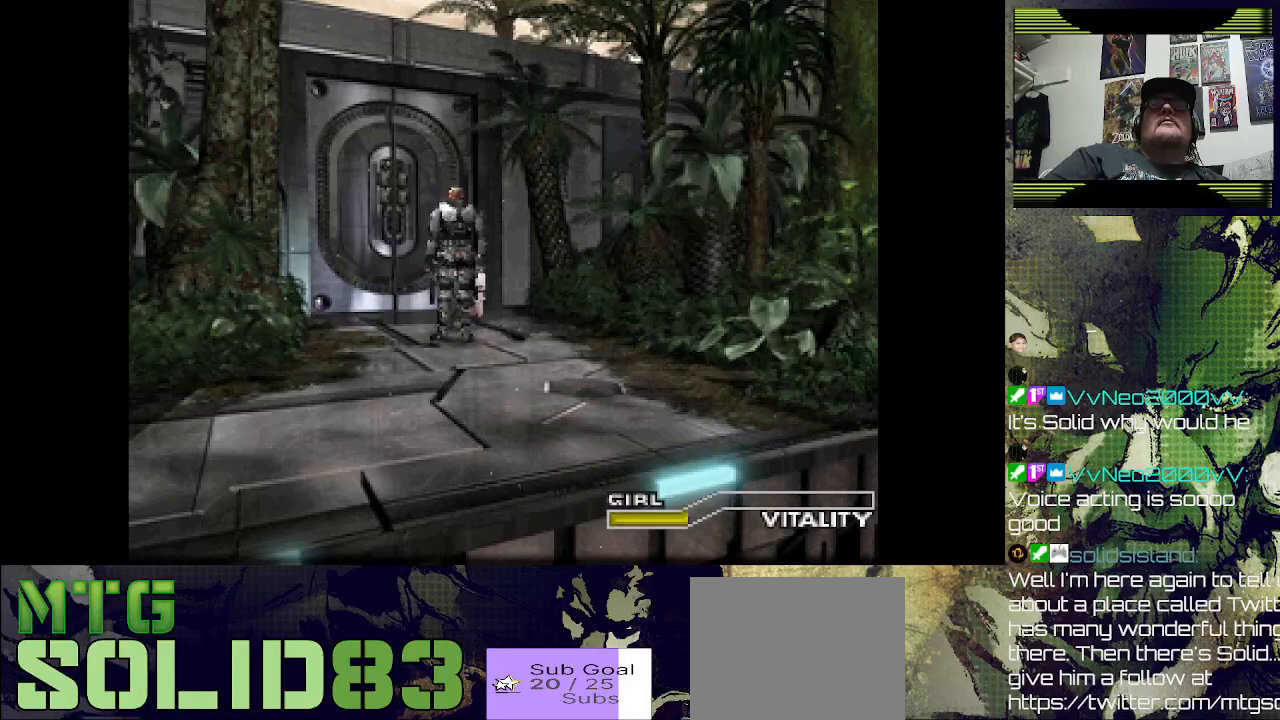
{"dt_ms": 500, "buttons": [], "left_stick": "center", "right_stick": "center", "events": [[233, "DPAD_UP", "down"], [500, "DPAD_UP", "up"]]}
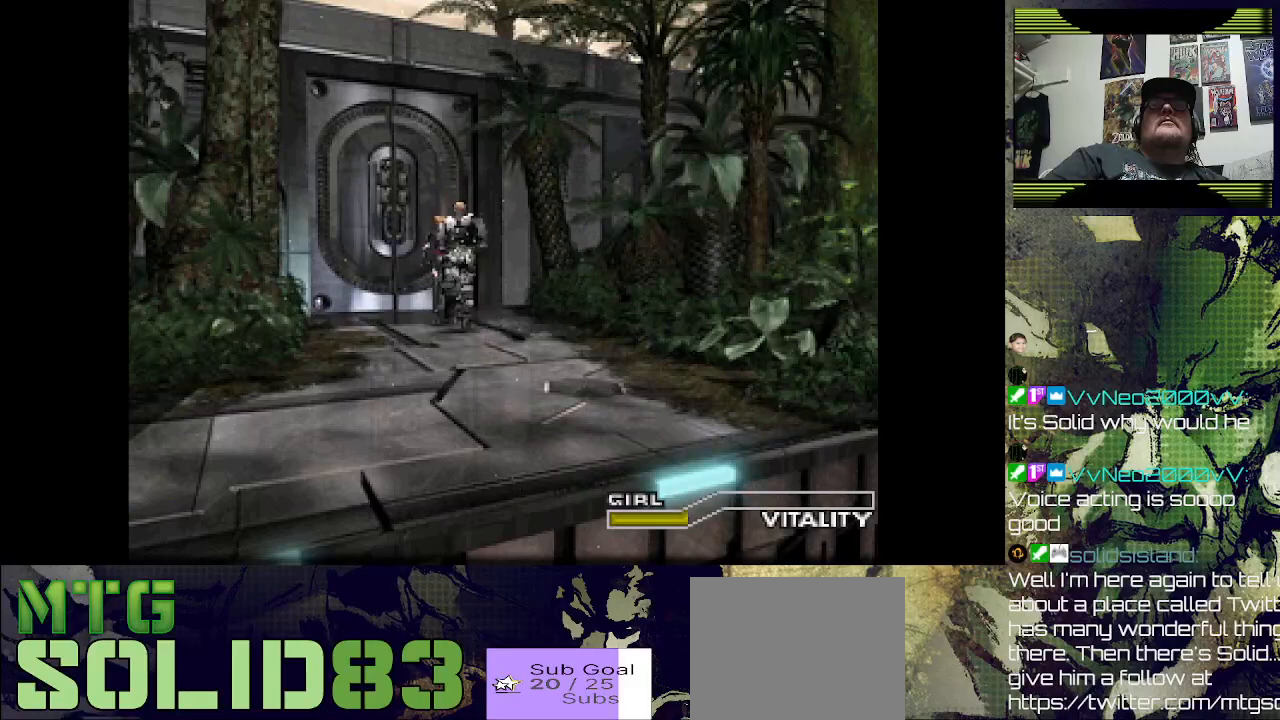
{"dt_ms": 500, "buttons": ["R1"], "left_stick": "center", "right_stick": "center", "events": [[433, "R1", "down"]]}
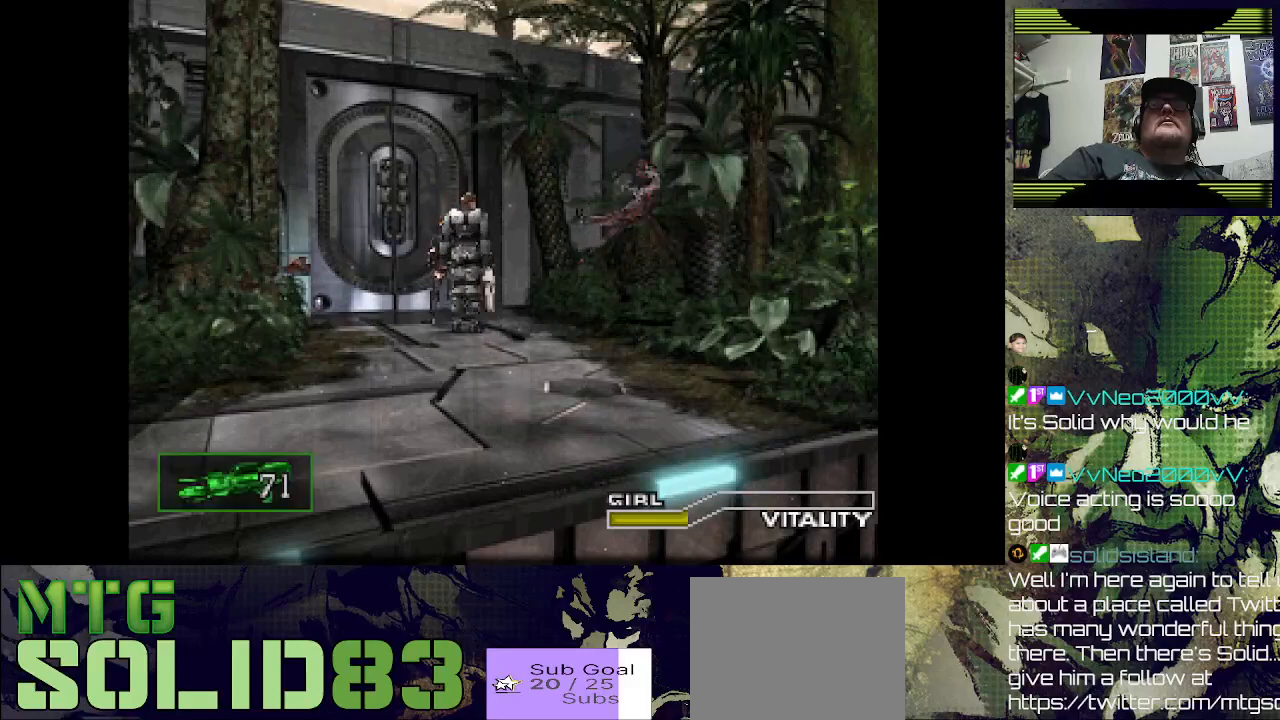
{"dt_ms": 500, "buttons": ["SQUARE", "R1"], "left_stick": "center", "right_stick": "center", "events": [[67, "SQUARE", "down"], [433, "SQUARE", "up"], [500, "SQUARE", "down"]]}
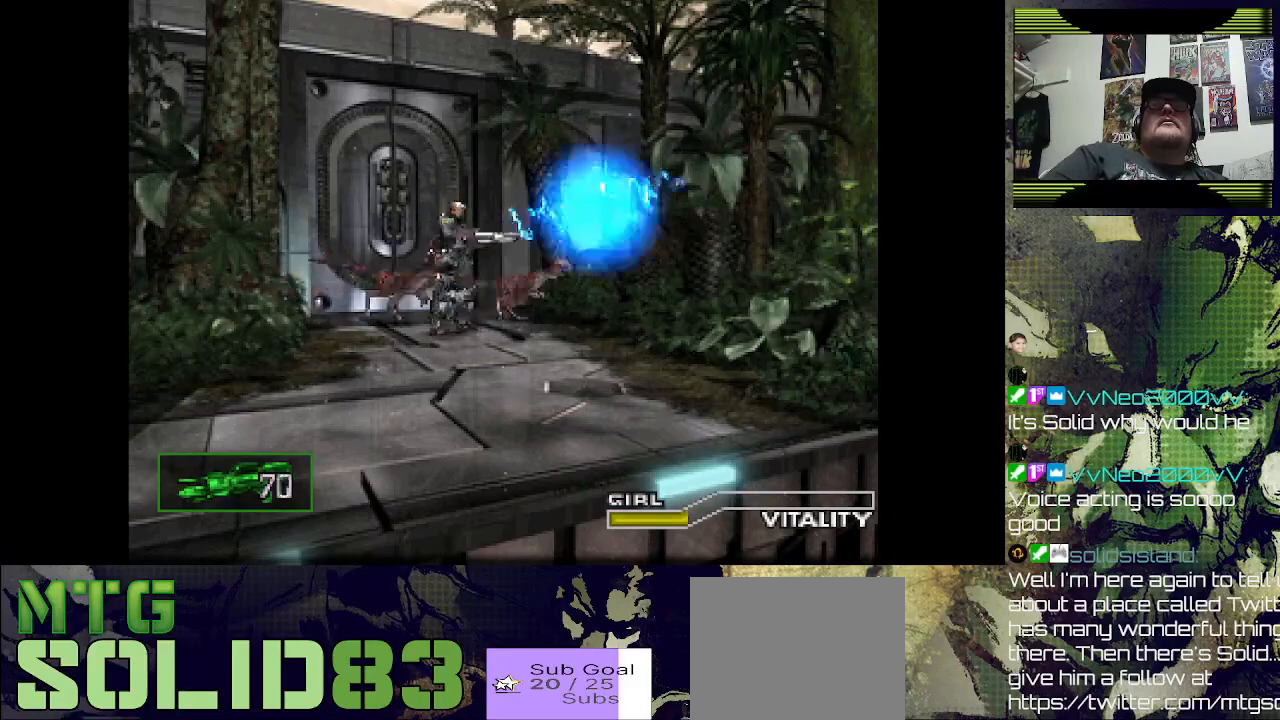
{"dt_ms": 500, "buttons": ["DPAD_LEFT"], "left_stick": "center", "right_stick": "center", "events": [[167, "SQUARE", "up"], [200, "DPAD_LEFT", "down"], [467, "R1", "up"]]}
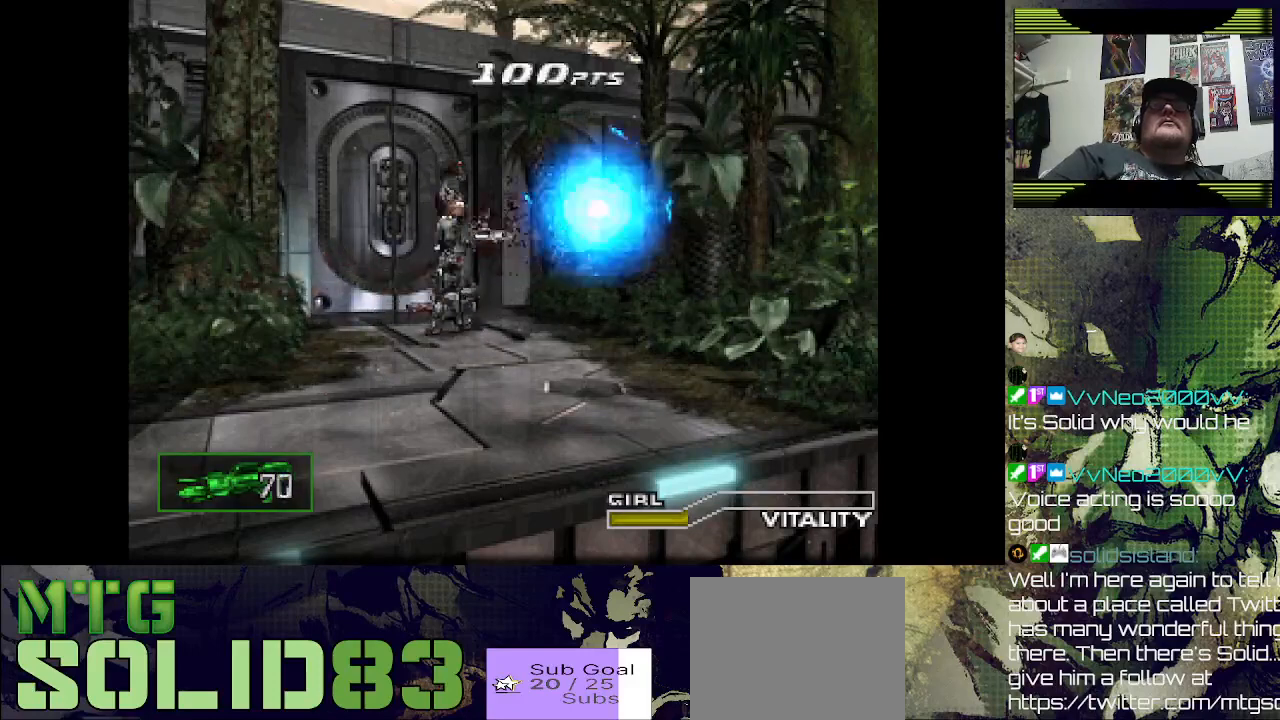
{"dt_ms": 500, "buttons": ["SQUARE", "R1"], "left_stick": "center", "right_stick": "center", "events": [[200, "R1", "down"], [267, "SQUARE", "down"], [300, "DPAD_LEFT", "up"], [467, "SQUARE", "up"], [500, "SQUARE", "down"]]}
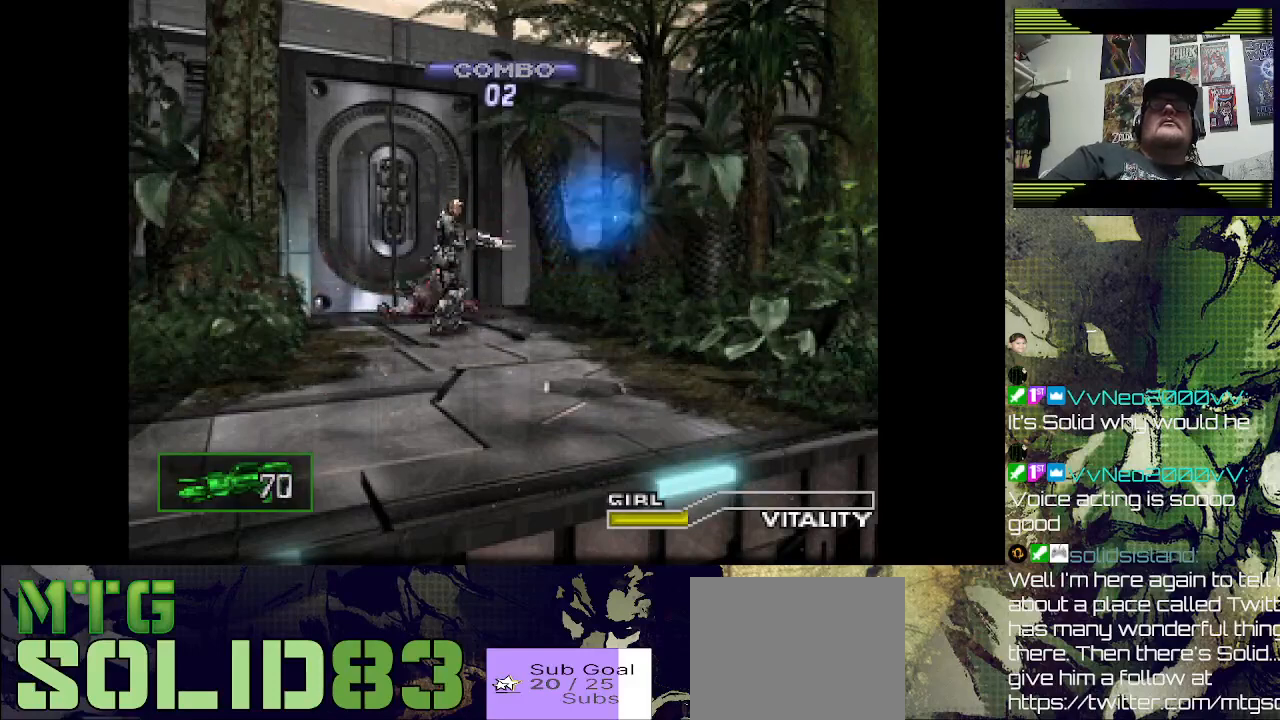
{"dt_ms": 500, "buttons": ["R1", "DPAD_LEFT"], "left_stick": "center", "right_stick": "center", "events": [[167, "SQUARE", "up"], [200, "SQUARE", "down"], [367, "SQUARE", "up"], [433, "DPAD_LEFT", "down"]]}
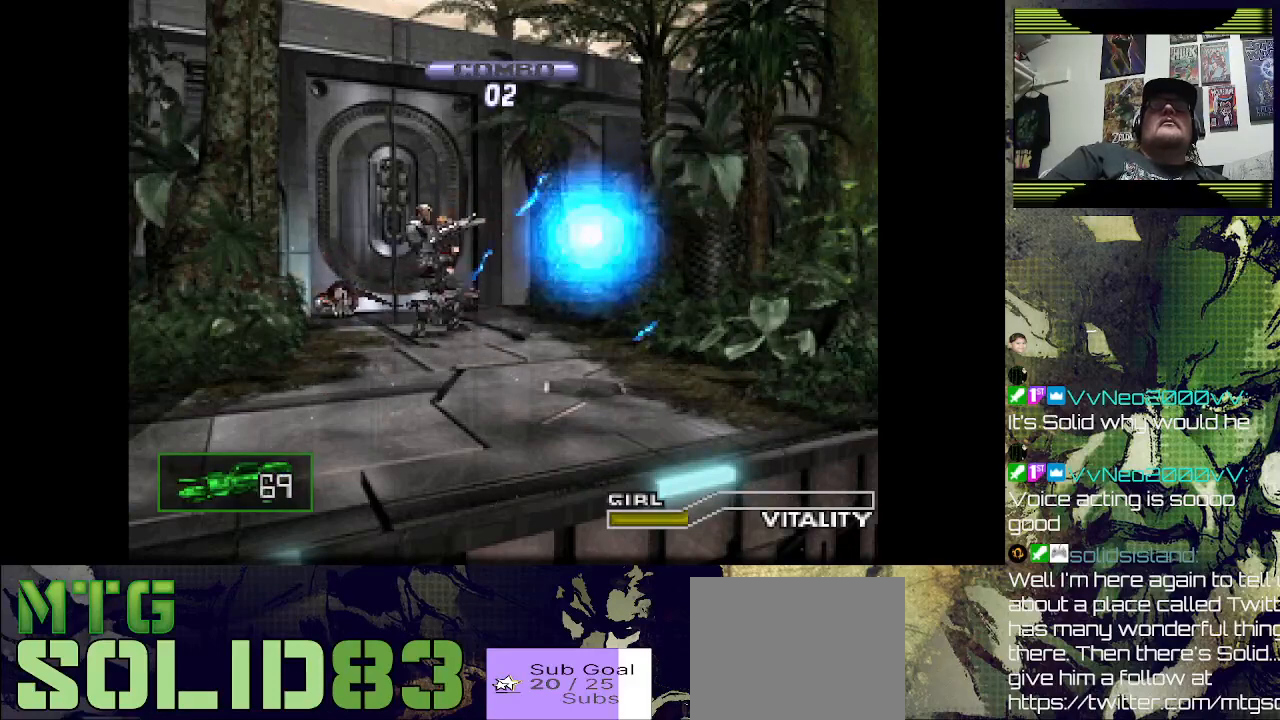
{"dt_ms": 500, "buttons": ["DPAD_LEFT"], "left_stick": "center", "right_stick": "center", "events": [[167, "DPAD_LEFT", "up"], [200, "R1", "up"], [333, "DPAD_LEFT", "down"]]}
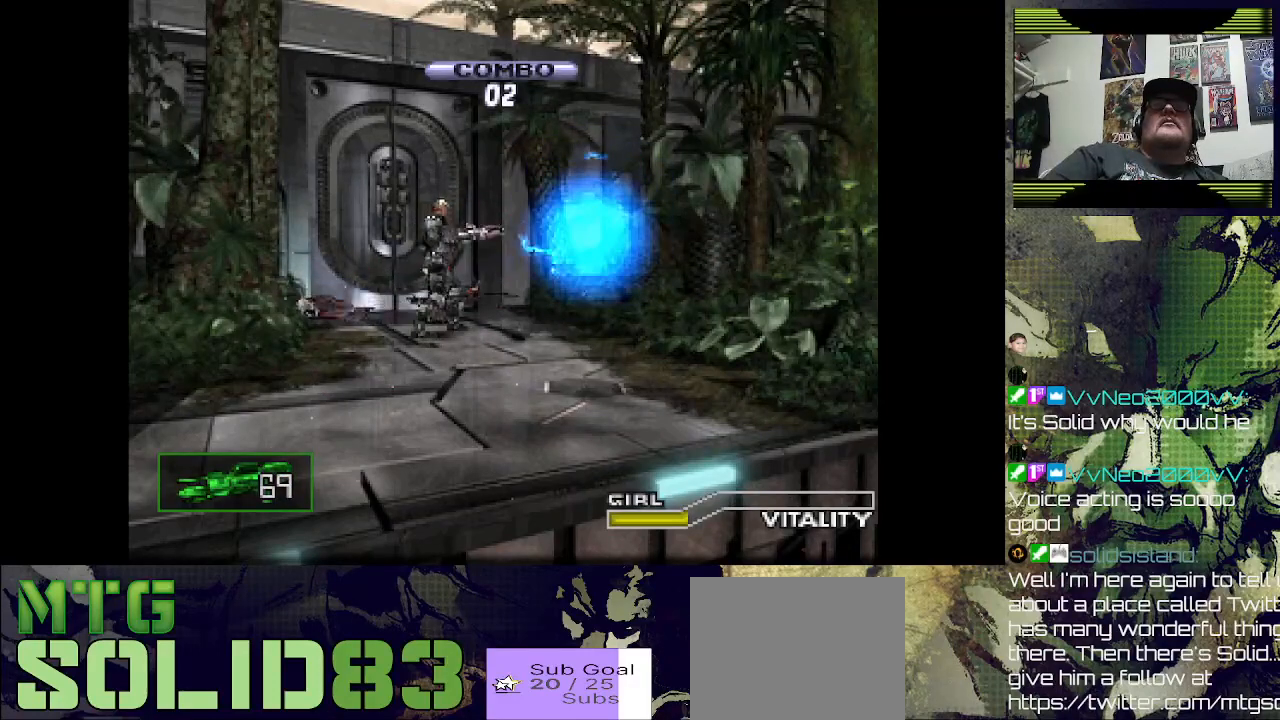
{"dt_ms": 500, "buttons": ["DPAD_LEFT"], "left_stick": "center", "right_stick": "center", "events": []}
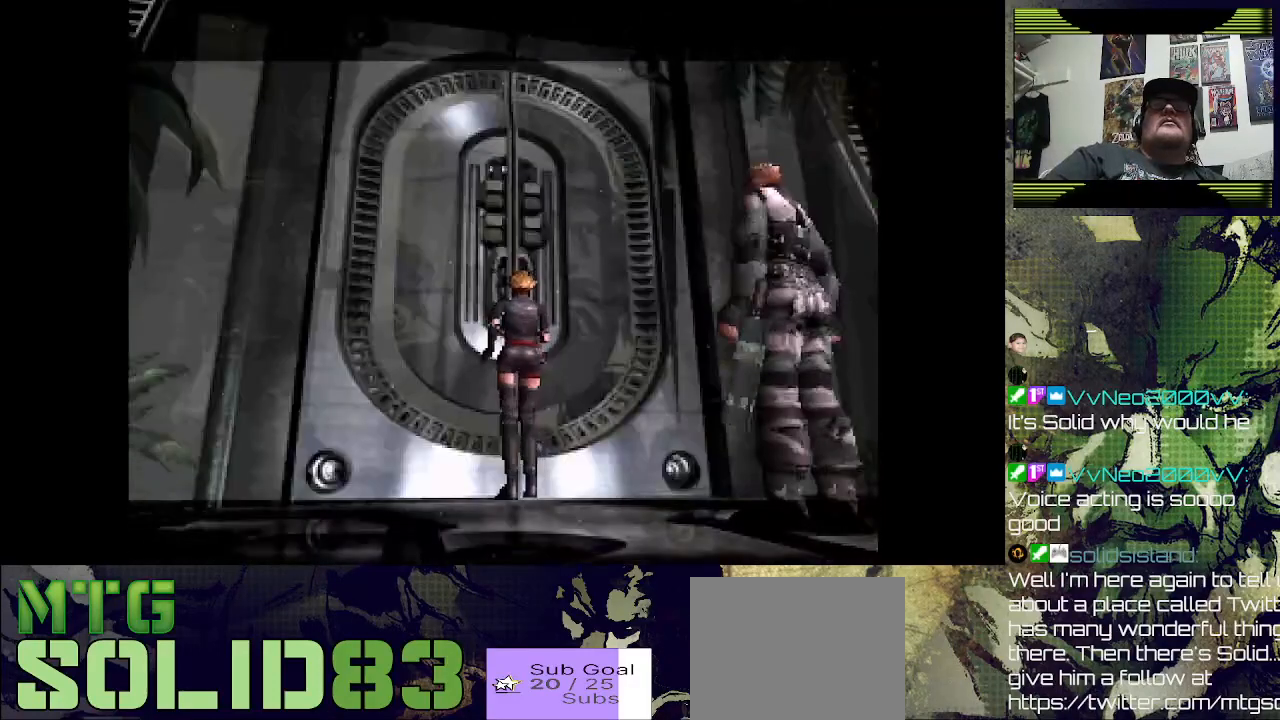
{"dt_ms": 500, "buttons": [], "left_stick": "center", "right_stick": "center", "events": [[100, "DPAD_LEFT", "up"]]}